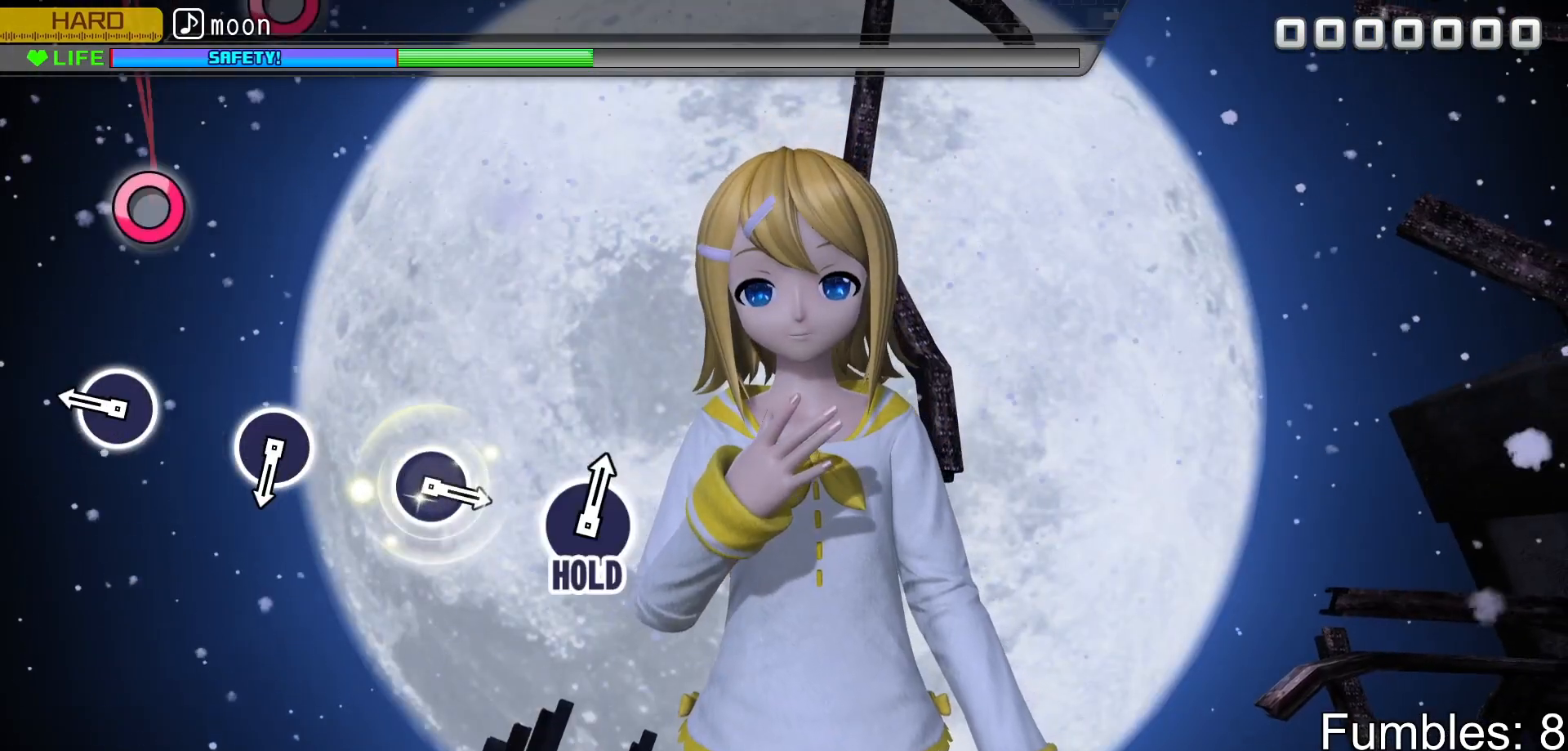
Gameplay with a controller (PlayStation layout); each line is a JSON object with the inputs held at the frame after it. "events" lists button and stick changes between this image and that frame as [ms after this image, input, new state], when the widget could be followed in between. Not read: L3.
{"buttons": ["CIRCLE"], "left_stick": "center", "right_stick": "center", "events": [[367, "CIRCLE", "down"]]}
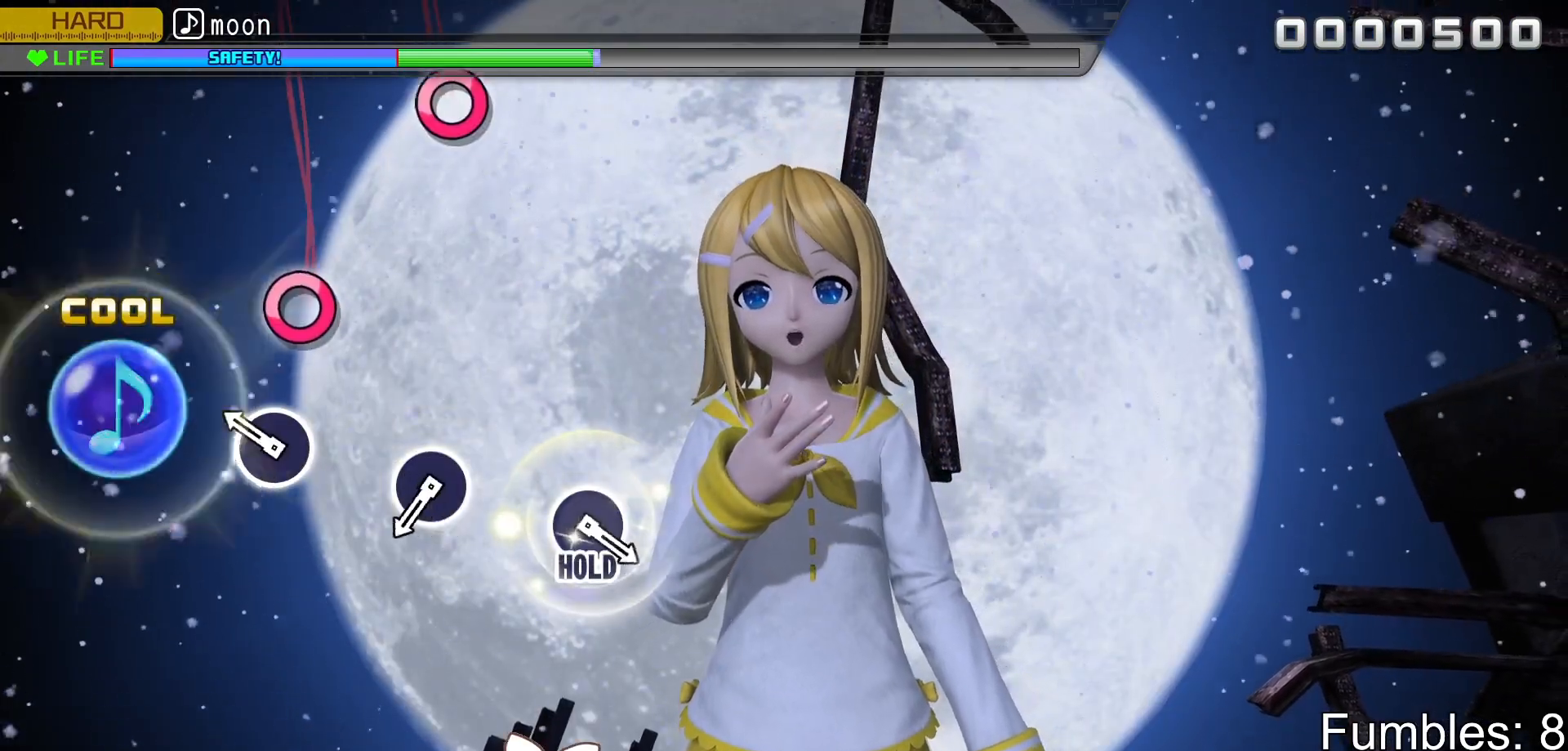
{"buttons": [], "left_stick": "center", "right_stick": "center", "events": [[50, "CIRCLE", "up"], [250, "CIRCLE", "down"], [467, "CIRCLE", "up"]]}
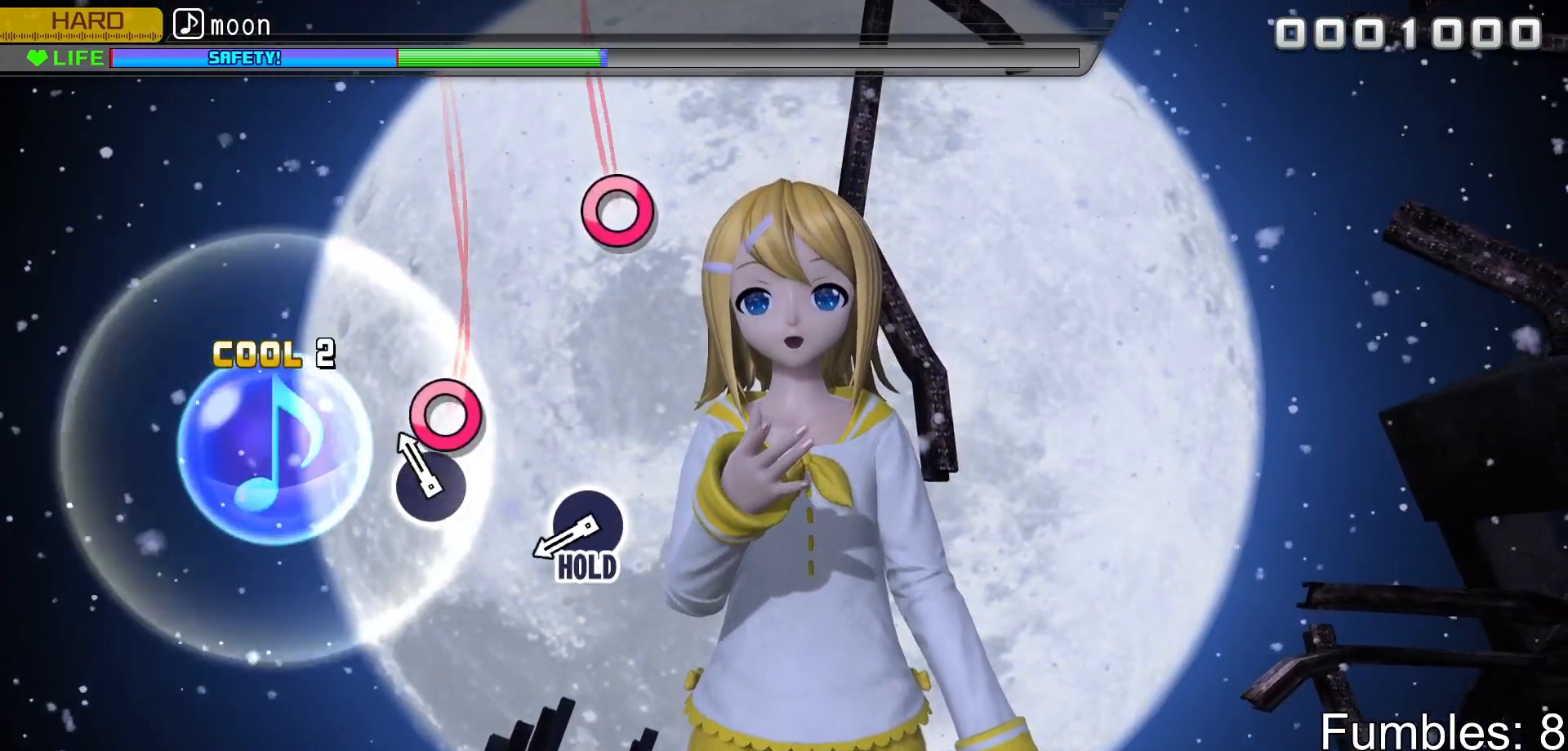
{"buttons": [], "left_stick": "center", "right_stick": "center", "events": [[150, "CIRCLE", "down"], [367, "CIRCLE", "up"]]}
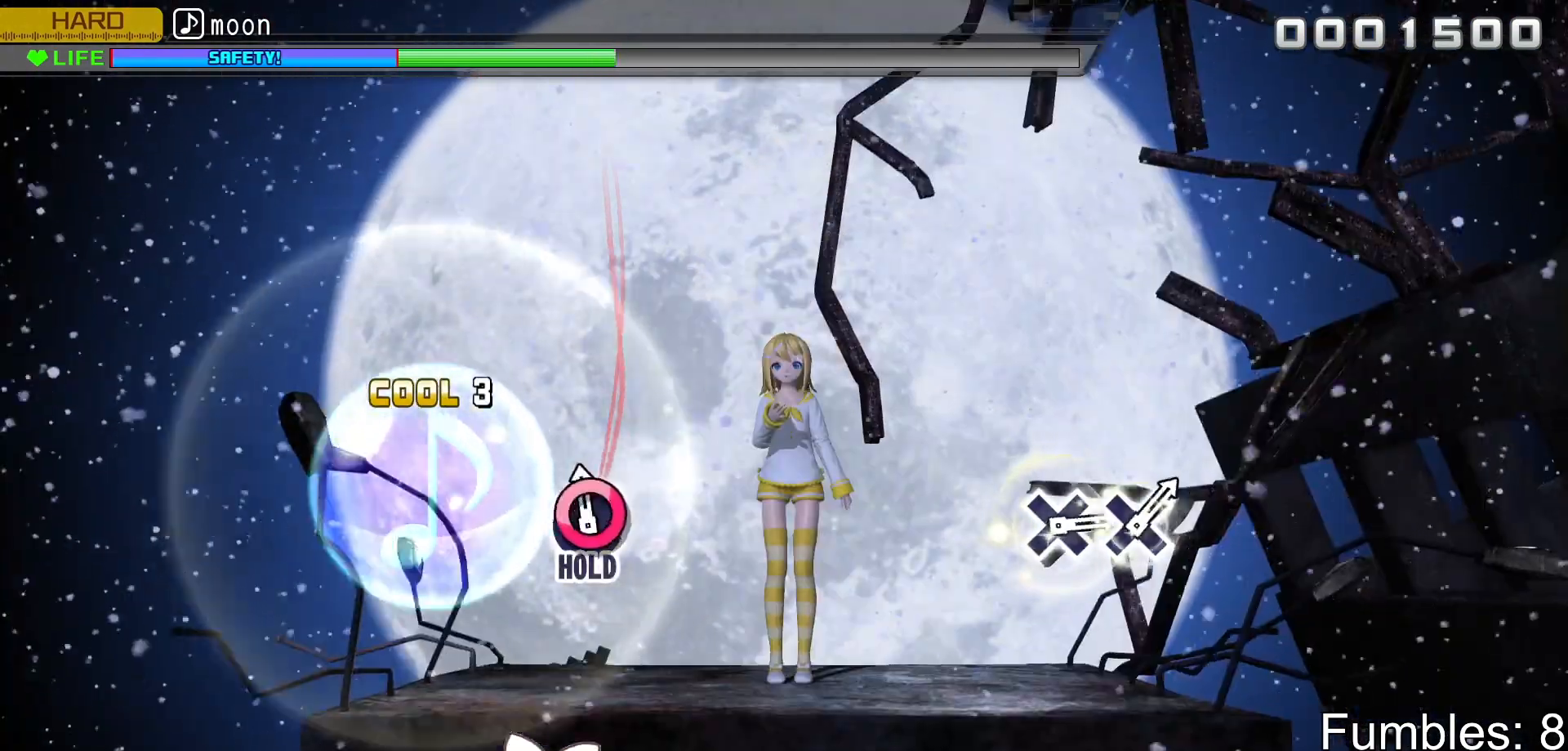
{"buttons": ["CIRCLE", "R2"], "left_stick": "center", "right_stick": "center", "events": [[33, "CIRCLE", "down"], [383, "R2", "down"]]}
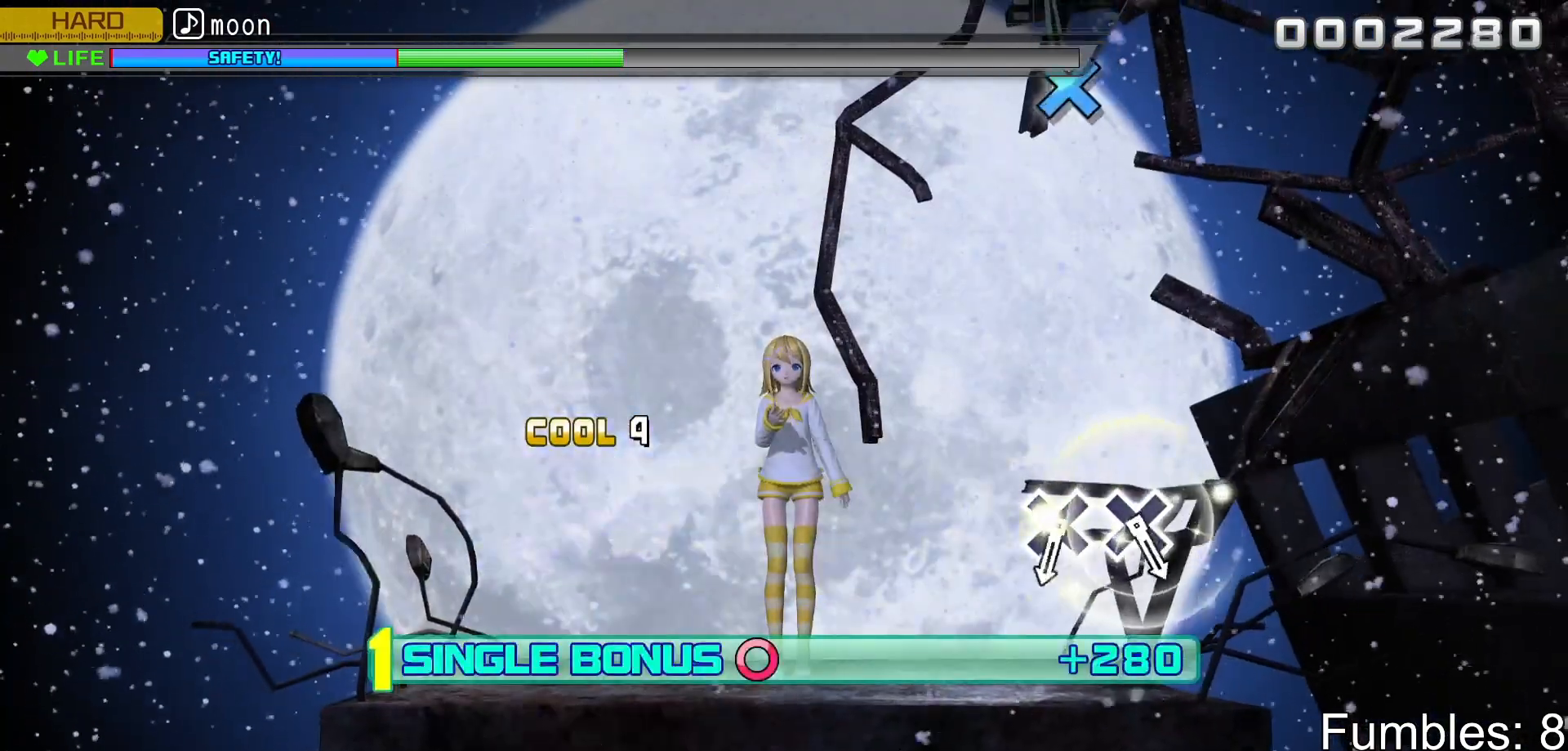
{"buttons": ["R2"], "left_stick": "center", "right_stick": "center", "events": [[67, "CIRCLE", "up"]]}
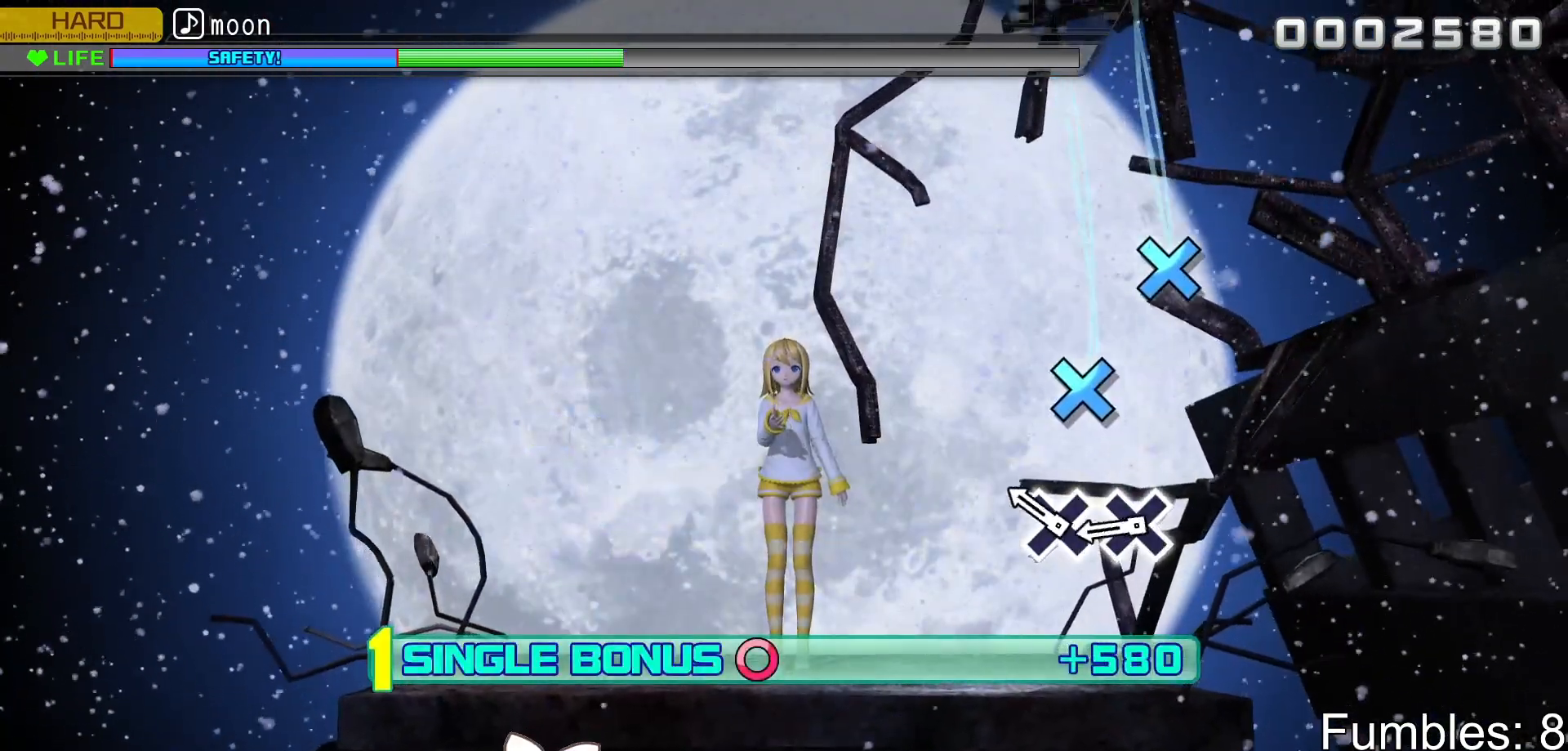
{"buttons": ["CROSS", "R2"], "left_stick": "center", "right_stick": "center", "events": [[233, "CROSS", "down"], [350, "CROSS", "up"], [433, "CROSS", "down"]]}
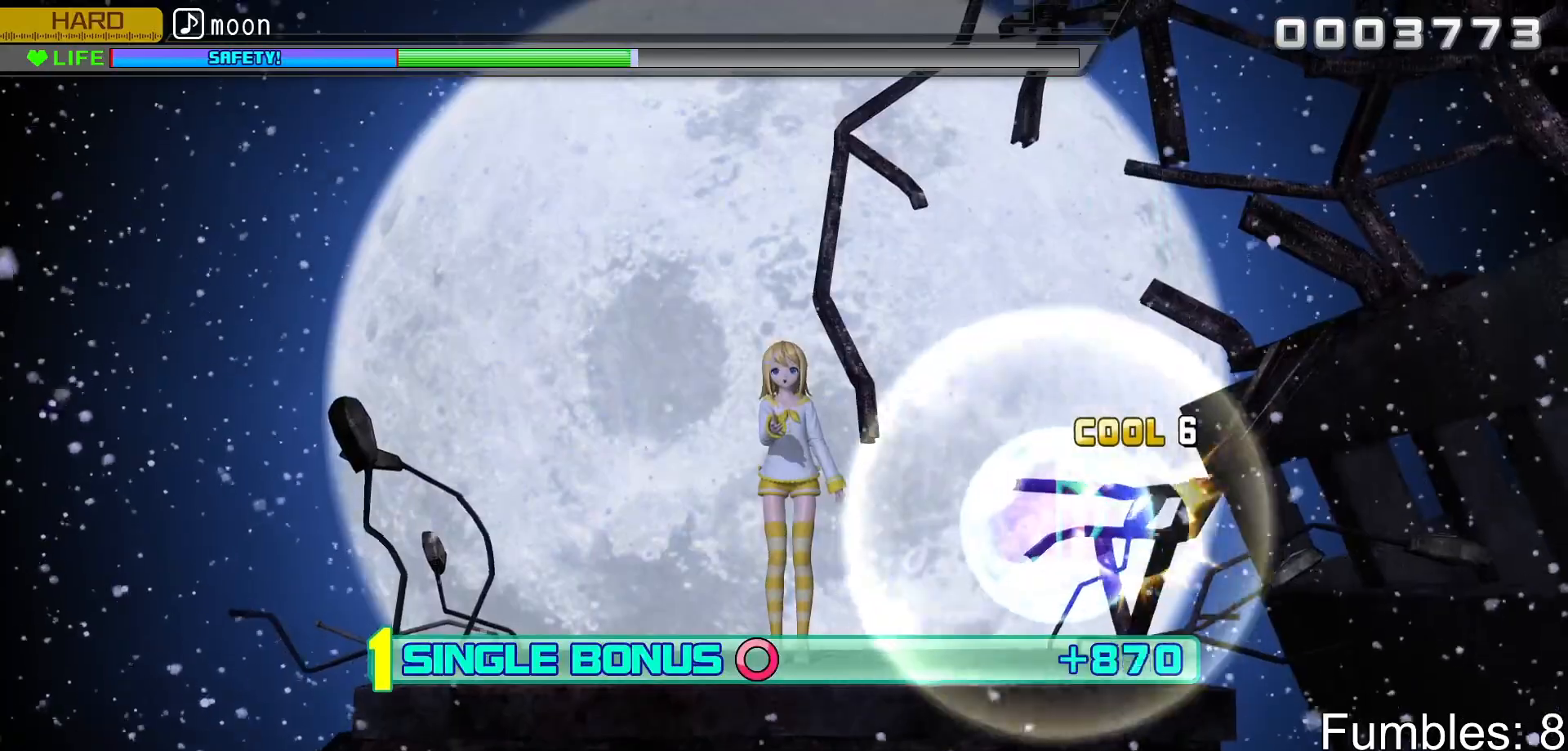
{"buttons": ["R2"], "left_stick": "center", "right_stick": "center", "events": [[83, "CROSS", "up"]]}
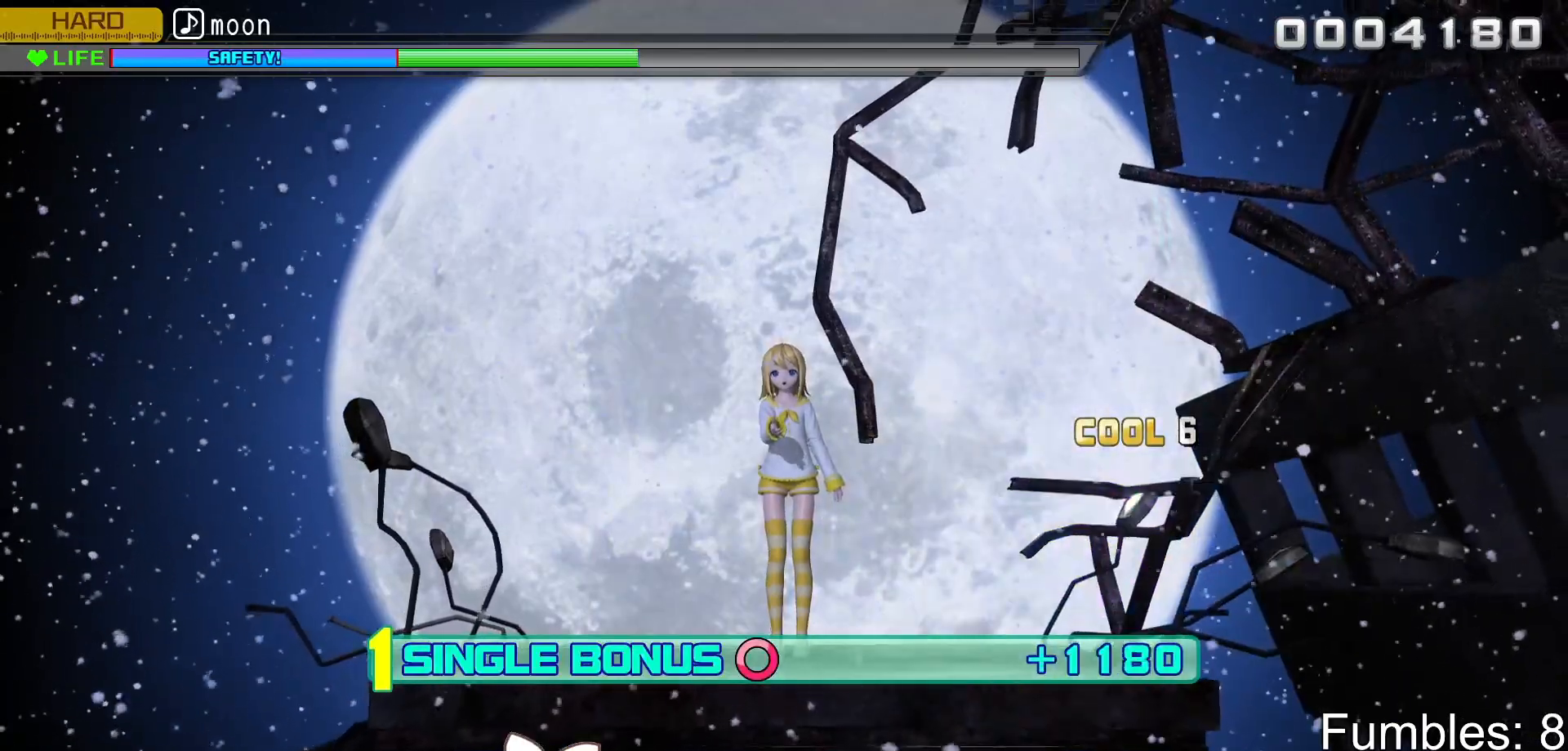
{"buttons": ["R2"], "left_stick": "center", "right_stick": "center", "events": []}
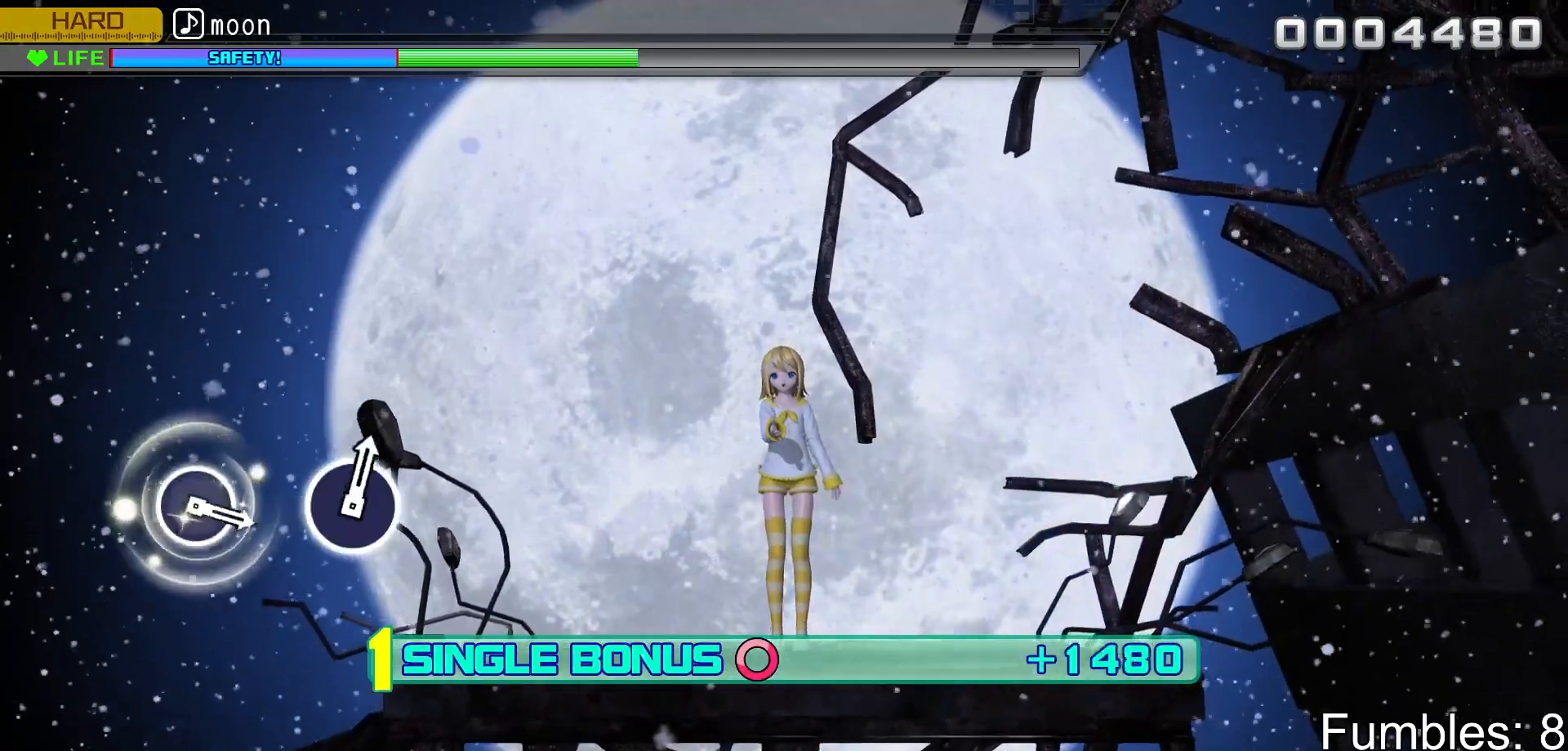
{"buttons": ["L2"], "left_stick": "center", "right_stick": "center", "events": [[83, "L2", "down"], [350, "R2", "up"]]}
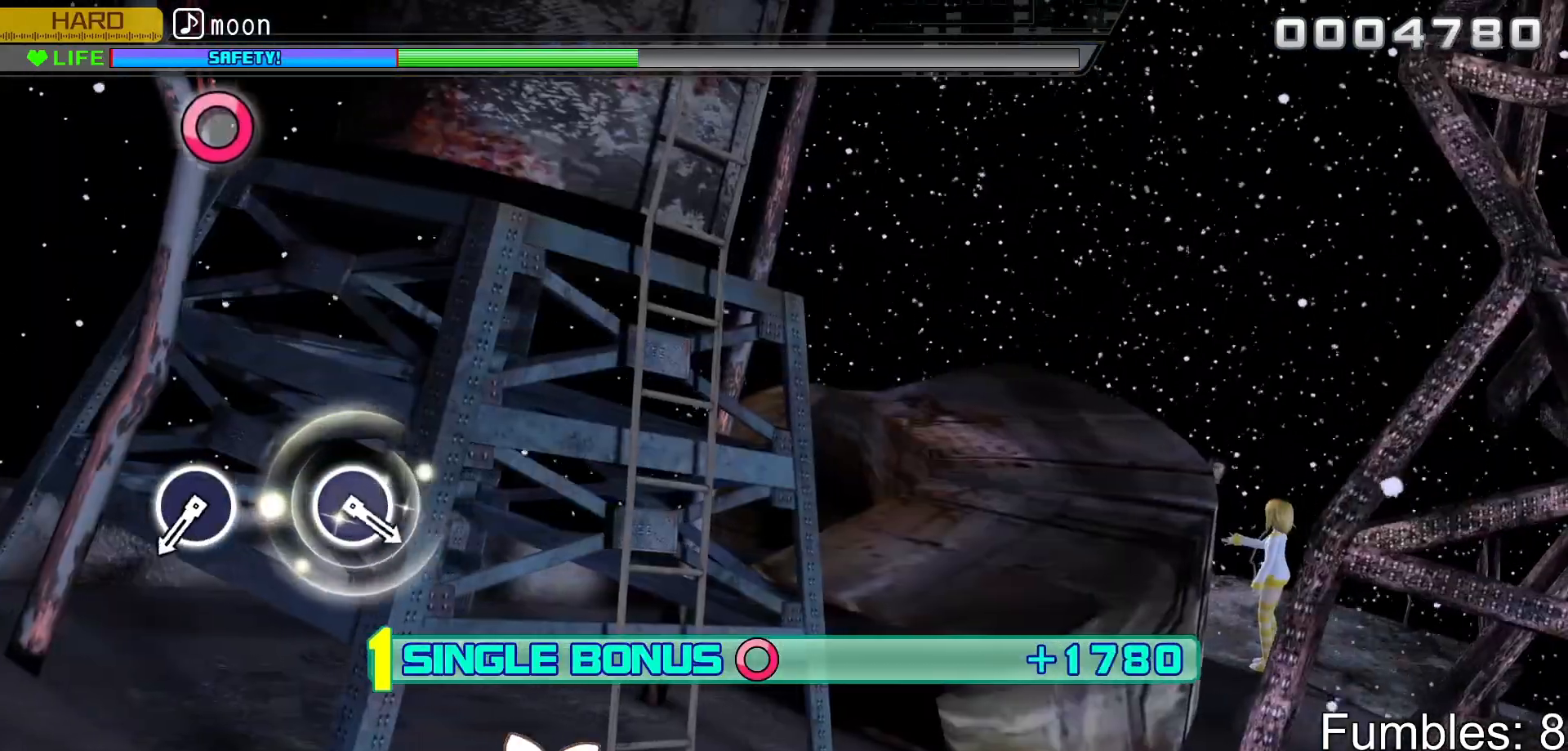
{"buttons": ["L2"], "left_stick": "center", "right_stick": "center", "events": []}
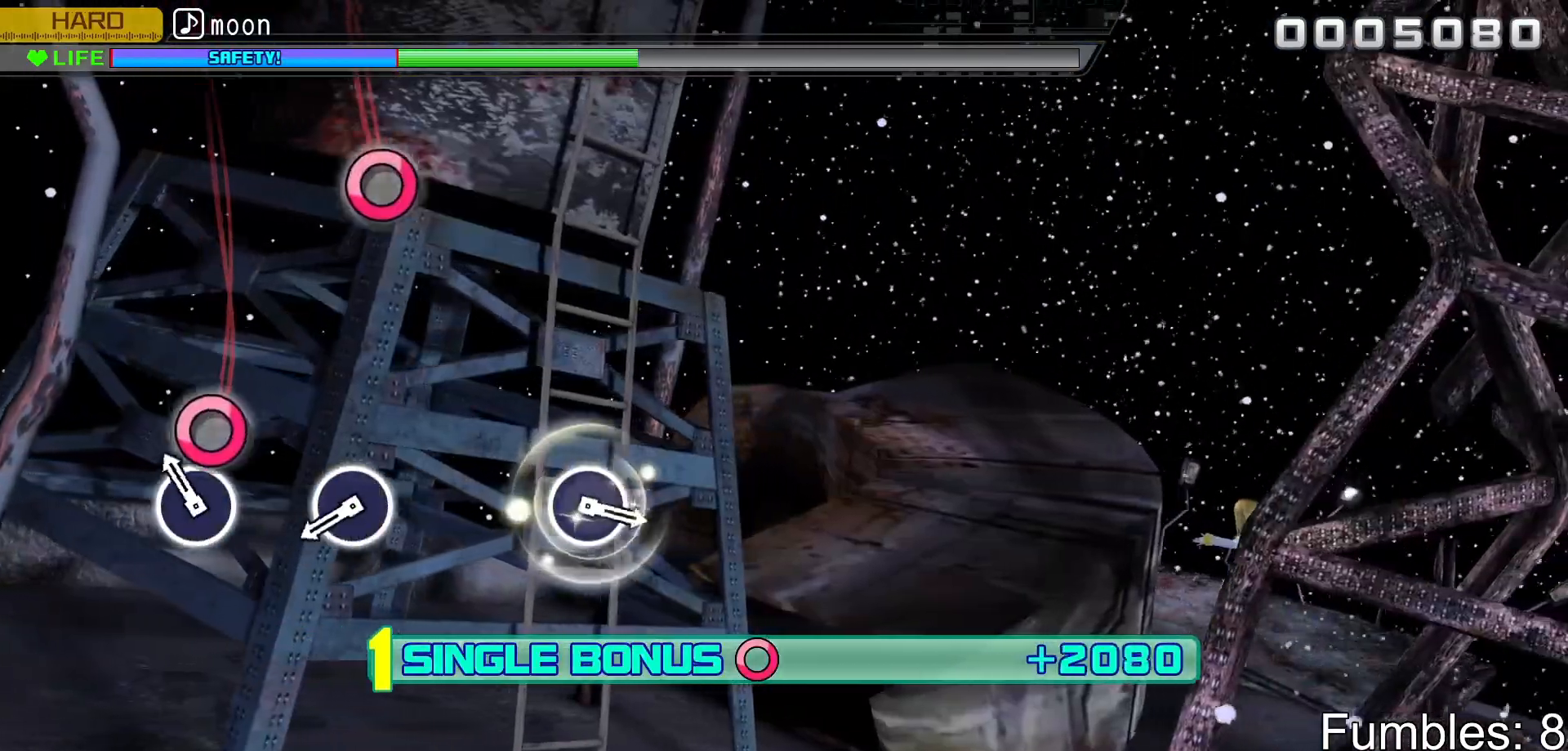
{"buttons": ["L2"], "left_stick": "center", "right_stick": "center", "events": [[117, "CIRCLE", "down"], [300, "CIRCLE", "up"]]}
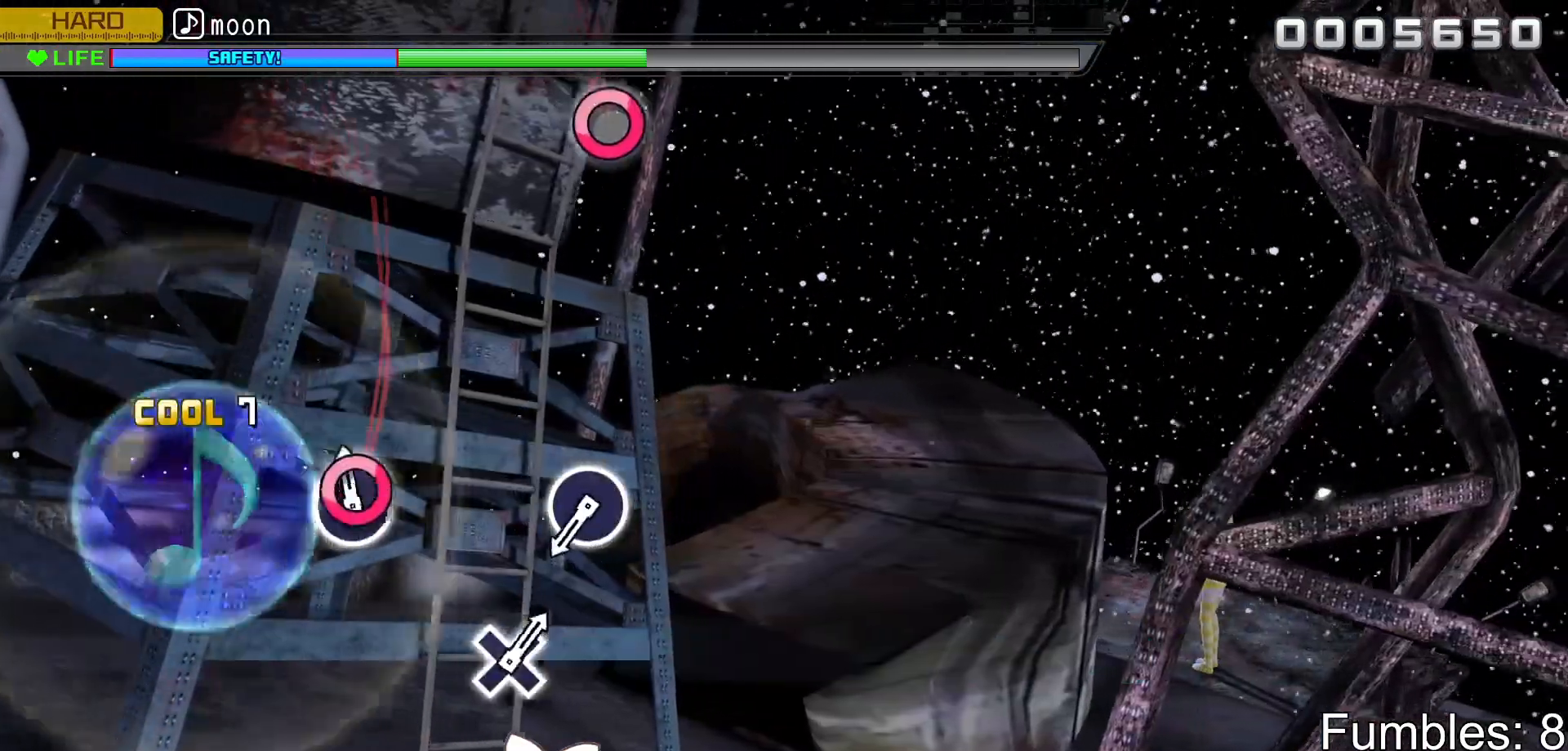
{"buttons": ["L2"], "left_stick": "center", "right_stick": "center", "events": [[33, "CIRCLE", "down"], [217, "CIRCLE", "up"]]}
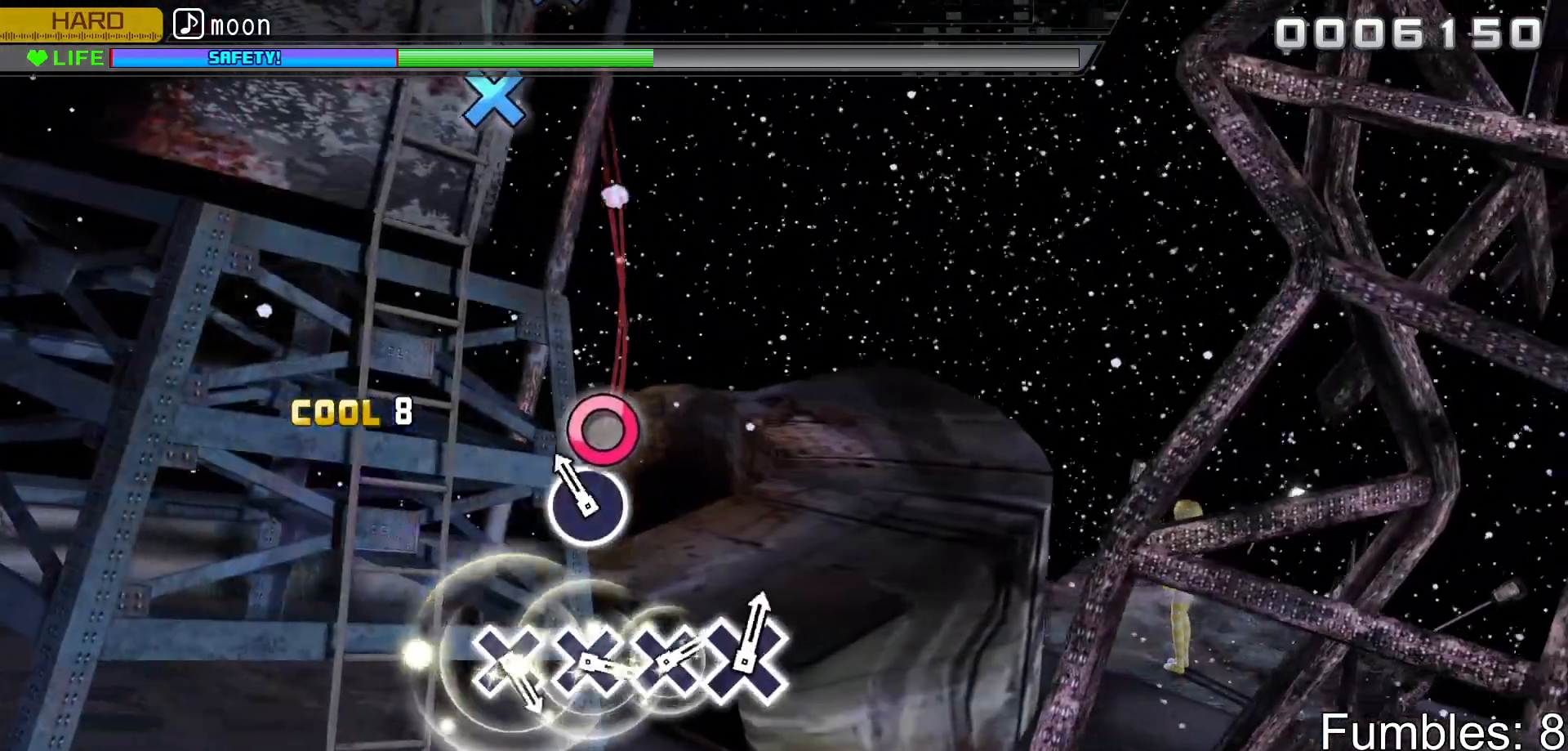
{"buttons": ["L2"], "left_stick": "center", "right_stick": "center", "events": [[117, "CIRCLE", "down"], [283, "CIRCLE", "up"]]}
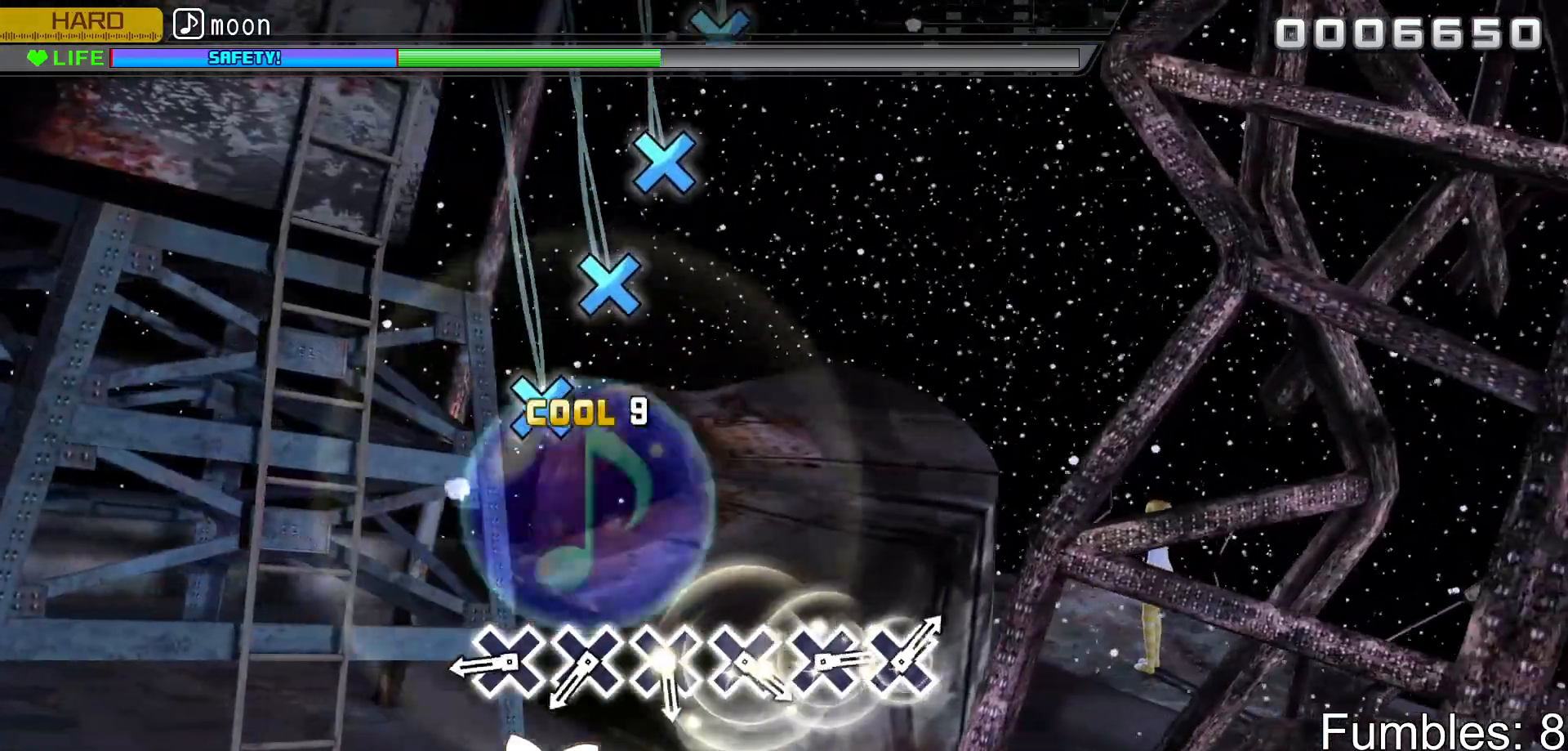
{"buttons": ["CROSS", "L2"], "left_stick": "center", "right_stick": "center", "events": [[450, "CROSS", "down"]]}
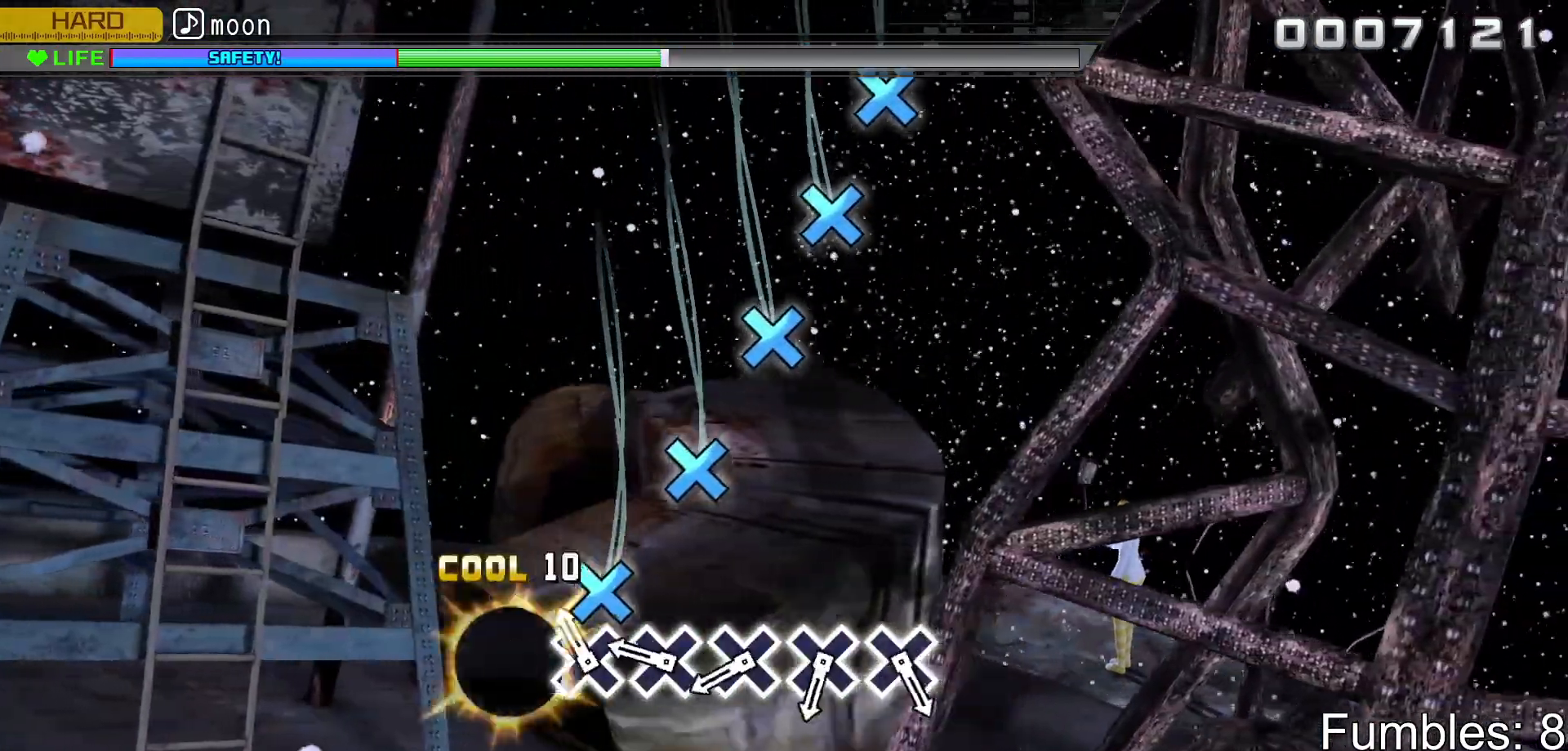
{"buttons": ["L2"], "left_stick": "center", "right_stick": "center", "events": [[50, "CROSS", "up"], [150, "CROSS", "down"], [250, "CROSS", "up"], [333, "CROSS", "down"], [433, "CROSS", "up"]]}
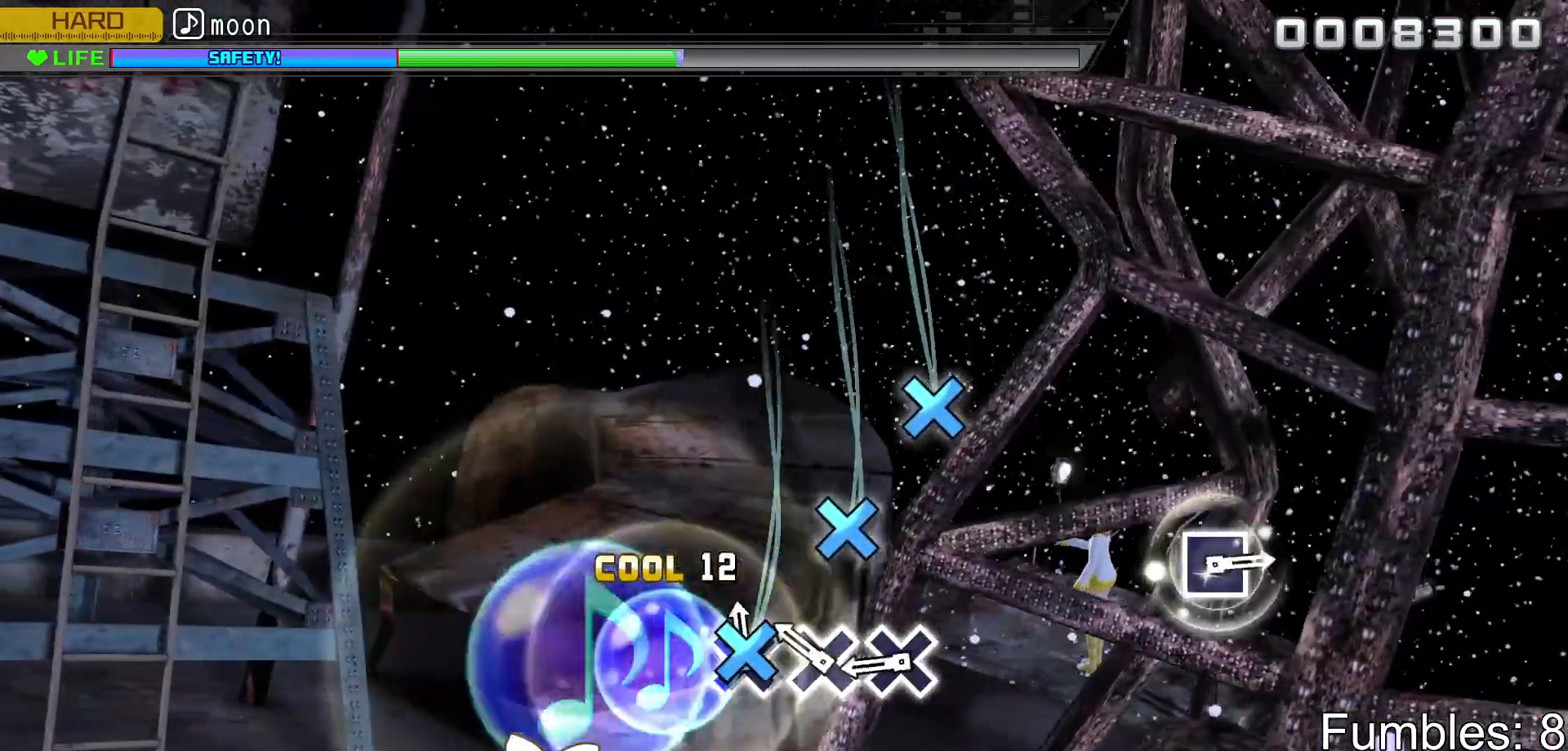
{"buttons": ["CROSS", "L2"], "left_stick": "center", "right_stick": "center", "events": [[33, "CROSS", "down"], [150, "CROSS", "up"], [233, "CROSS", "down"], [333, "CROSS", "up"], [433, "CROSS", "down"]]}
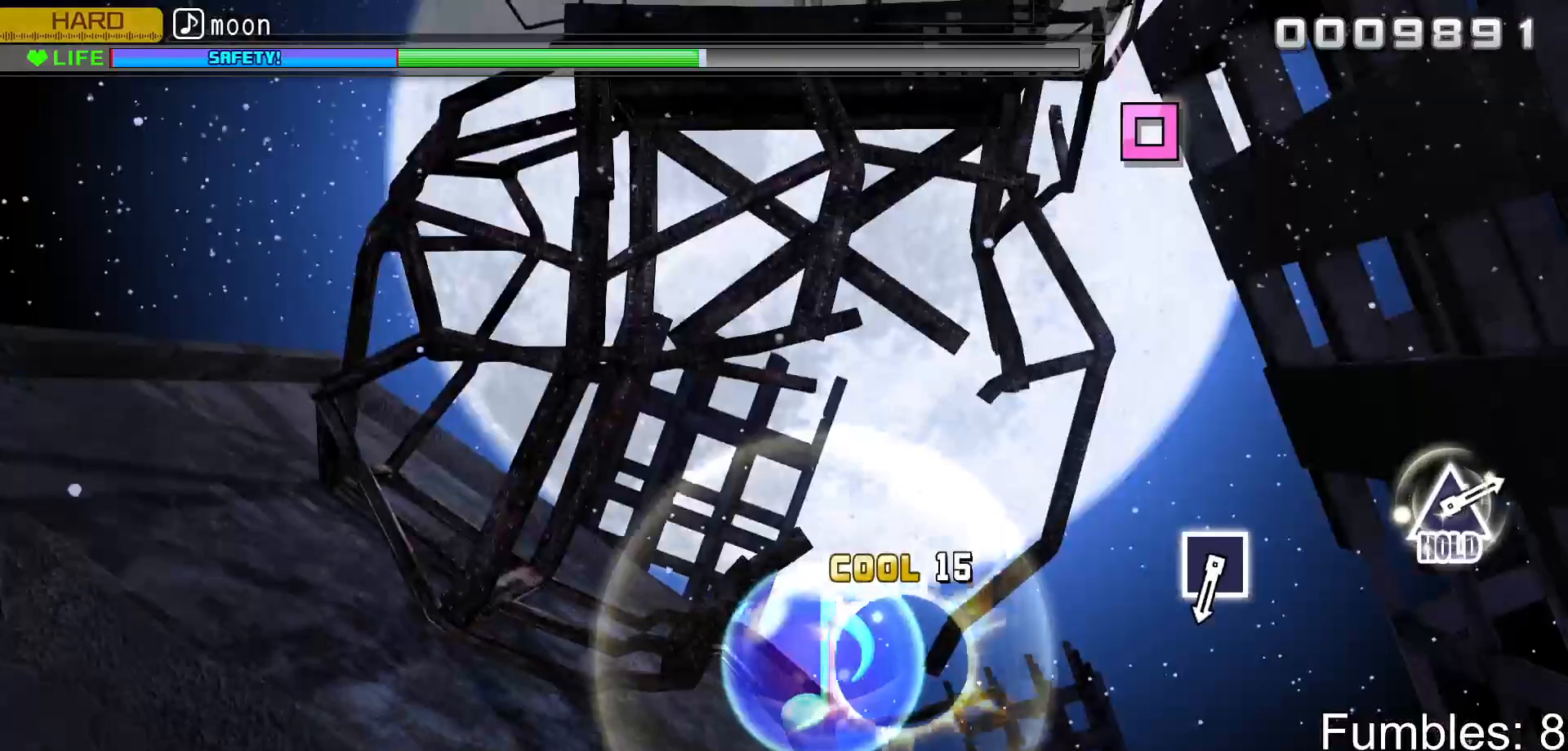
{"buttons": ["L2"], "left_stick": "center", "right_stick": "center", "events": [[83, "CROSS", "up"]]}
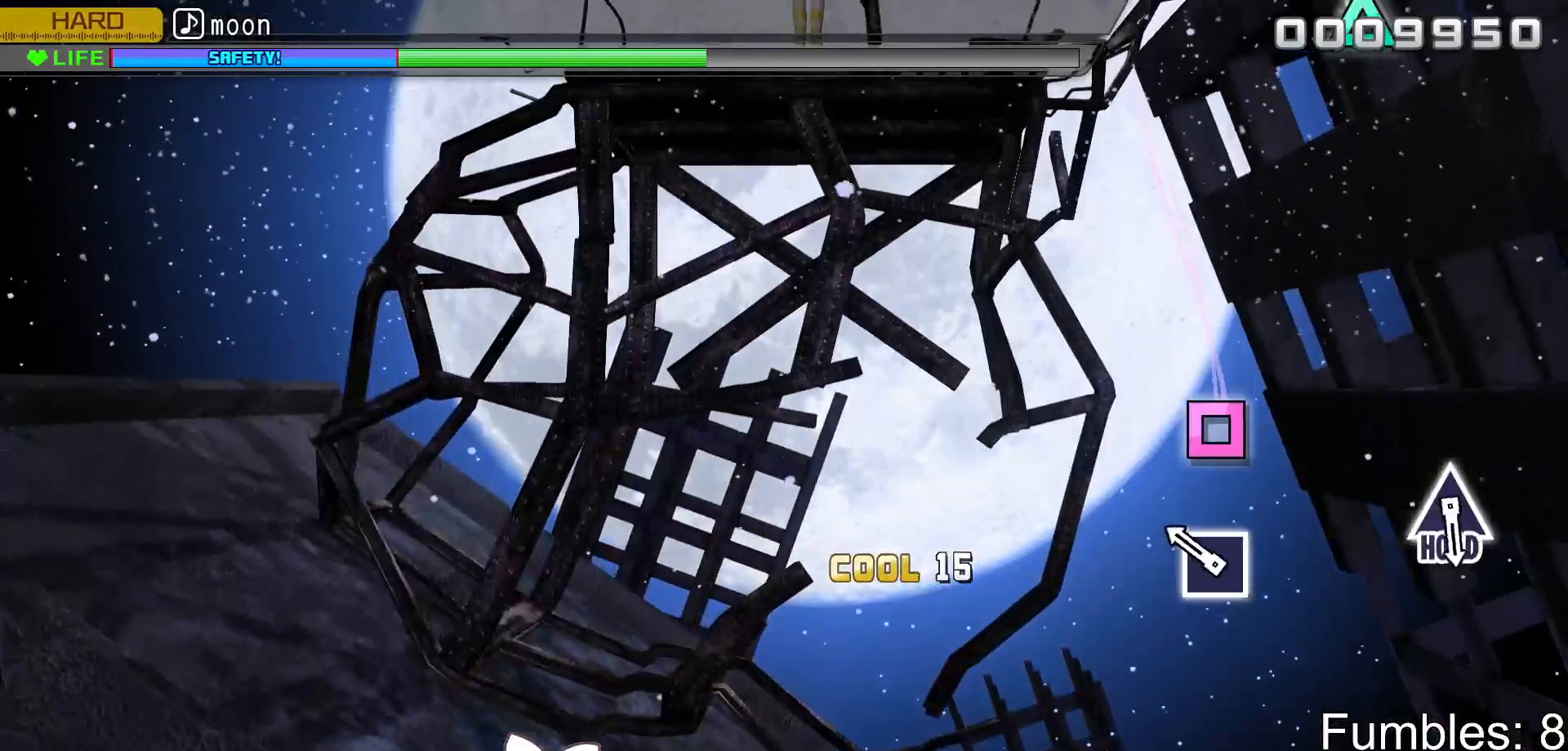
{"buttons": ["L2"], "left_stick": "center", "right_stick": "center", "events": [[233, "SQUARE", "down"], [417, "SQUARE", "up"]]}
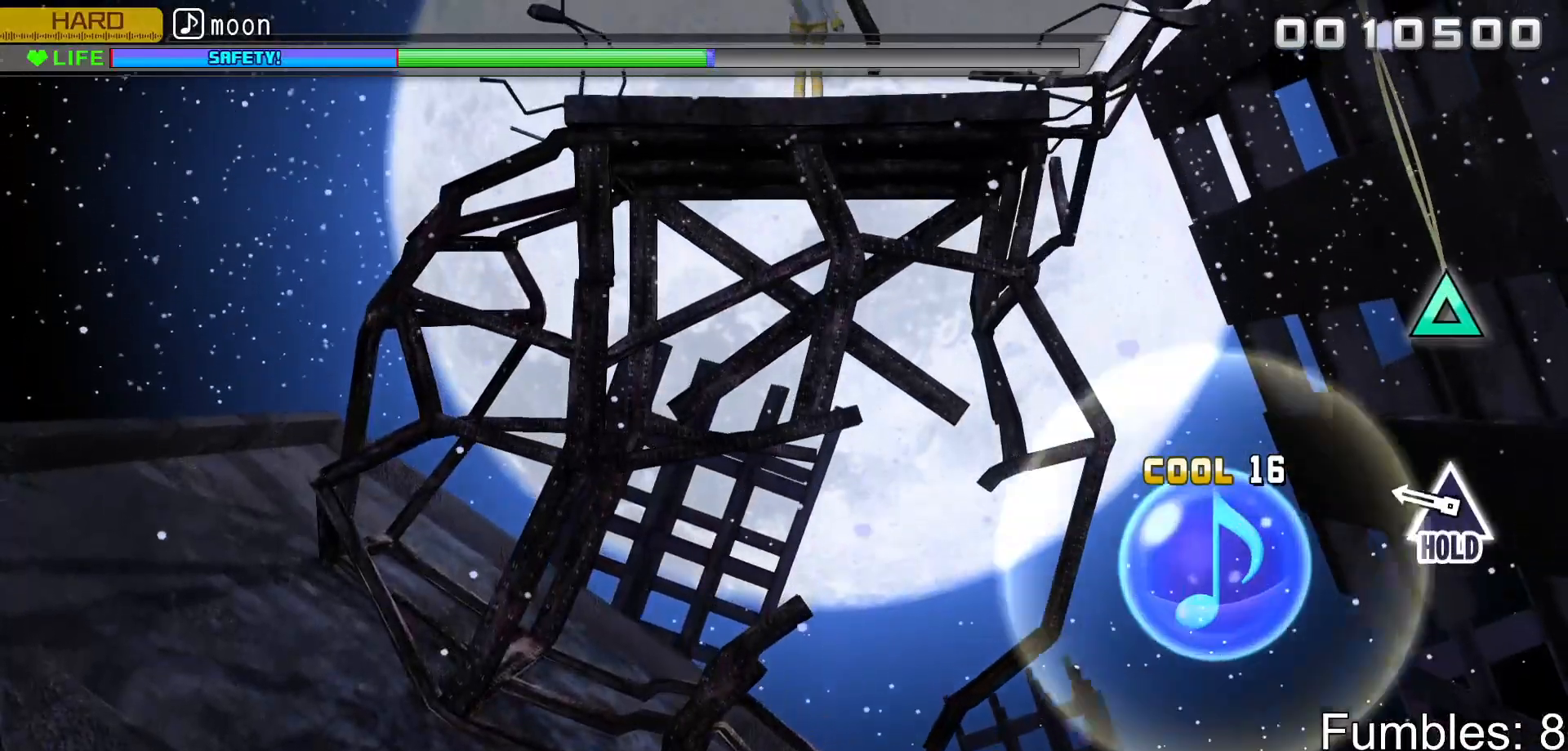
{"buttons": ["TRIANGLE", "L2"], "left_stick": "center", "right_stick": "center", "events": [[333, "TRIANGLE", "down"]]}
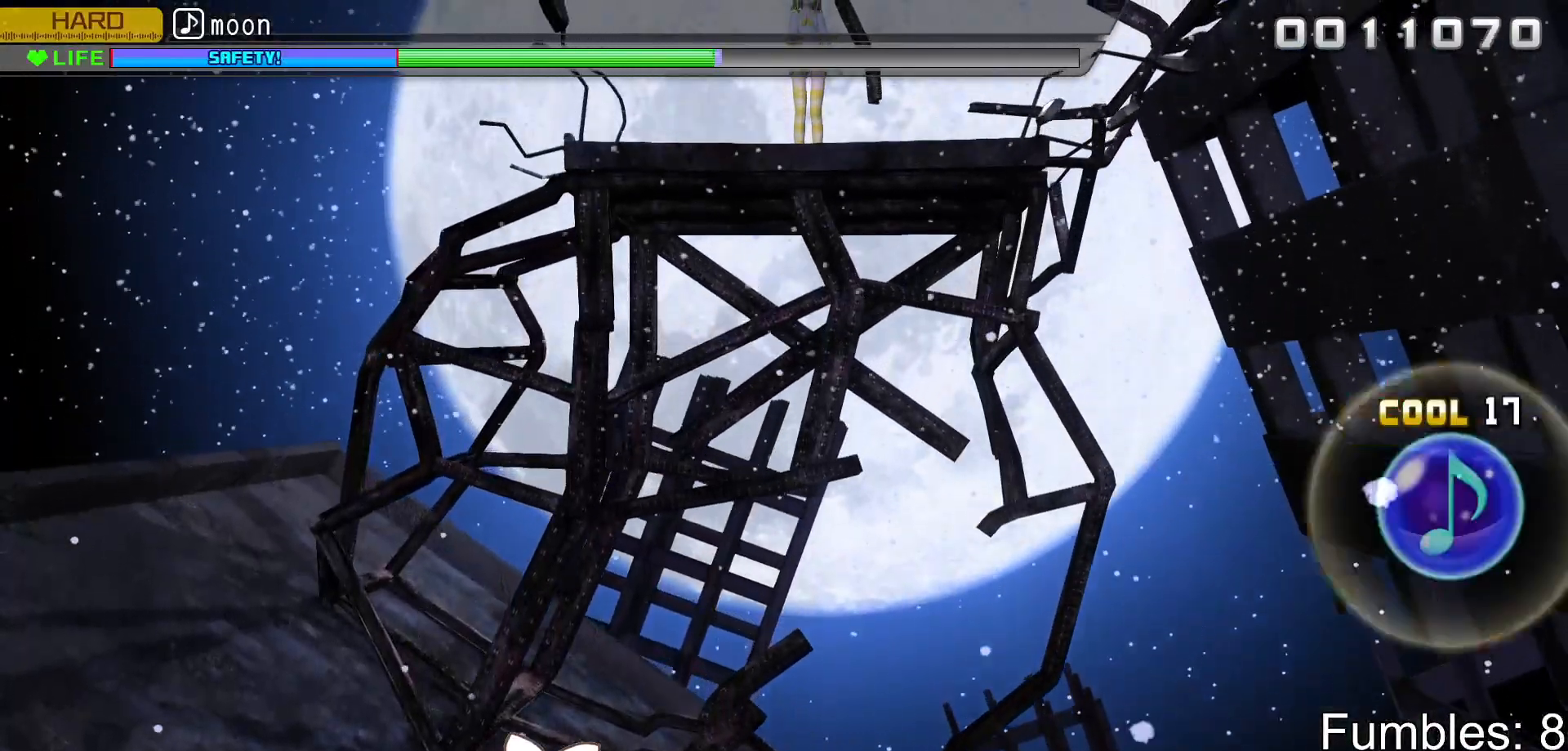
{"buttons": ["TRIANGLE", "L2", "R2"], "left_stick": "center", "right_stick": "center", "events": [[383, "R2", "down"]]}
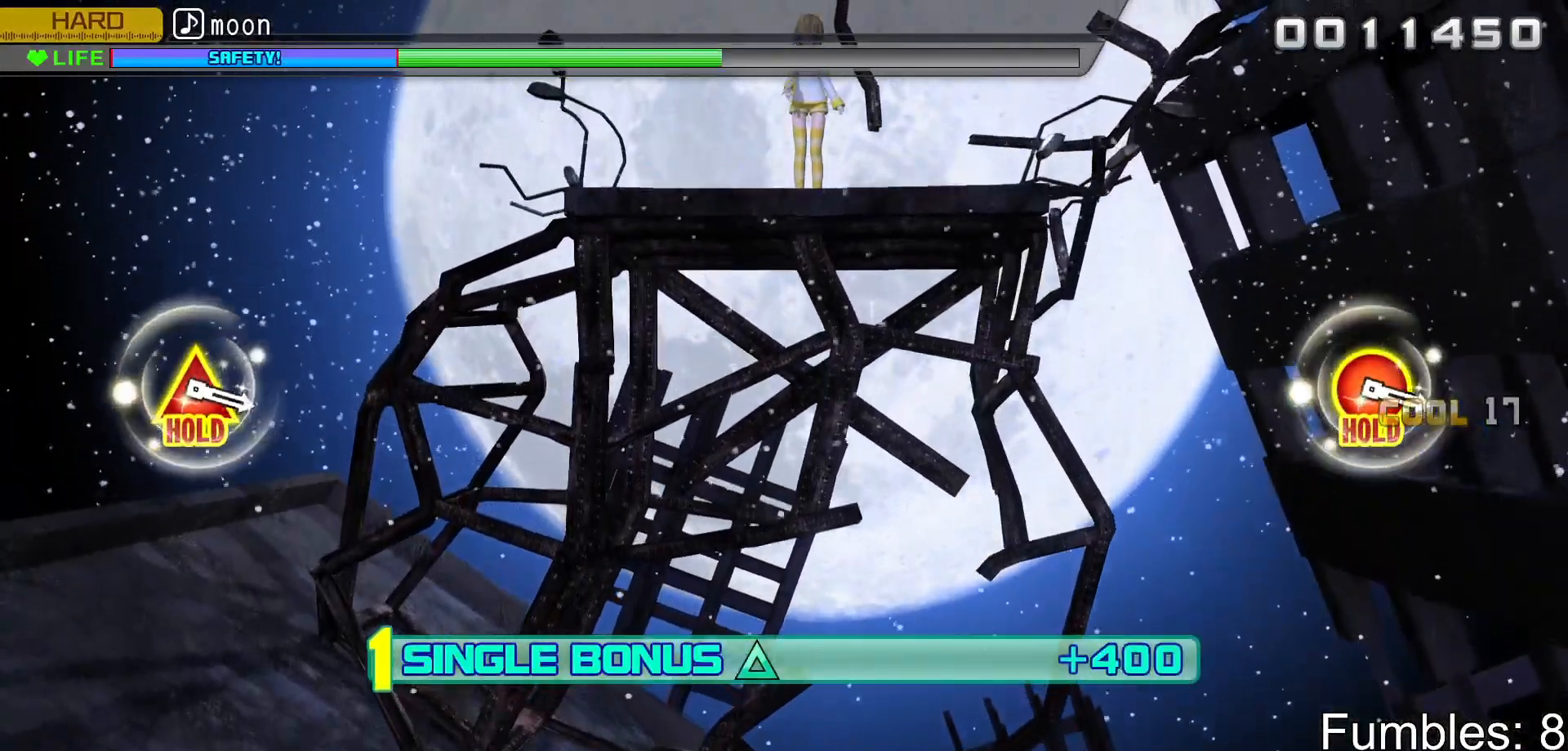
{"buttons": ["L2", "R2"], "left_stick": "center", "right_stick": "center", "events": [[33, "TRIANGLE", "up"], [50, "L2", "up"], [300, "L2", "down"]]}
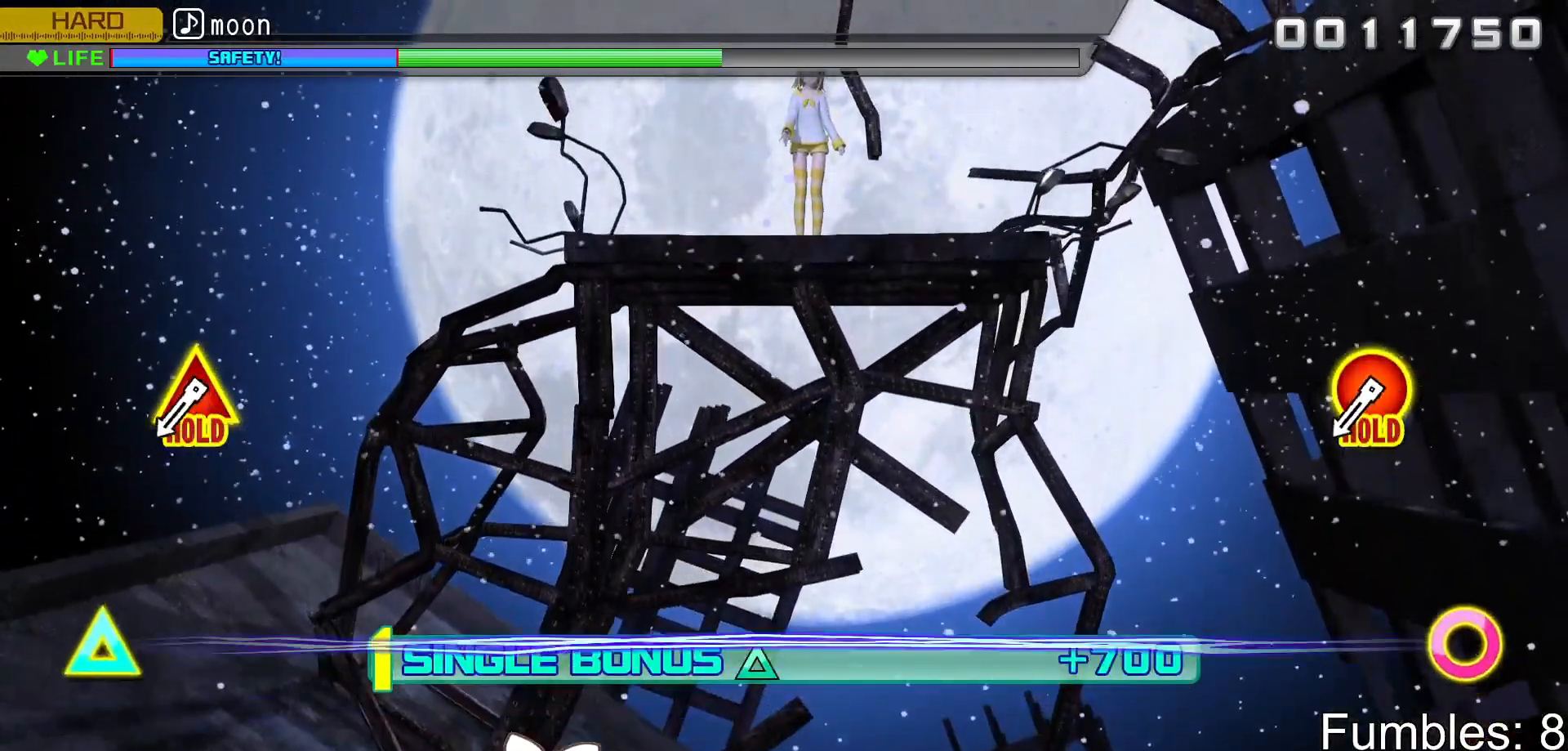
{"buttons": ["L2"], "left_stick": "center", "right_stick": "center", "events": [[133, "R2", "up"]]}
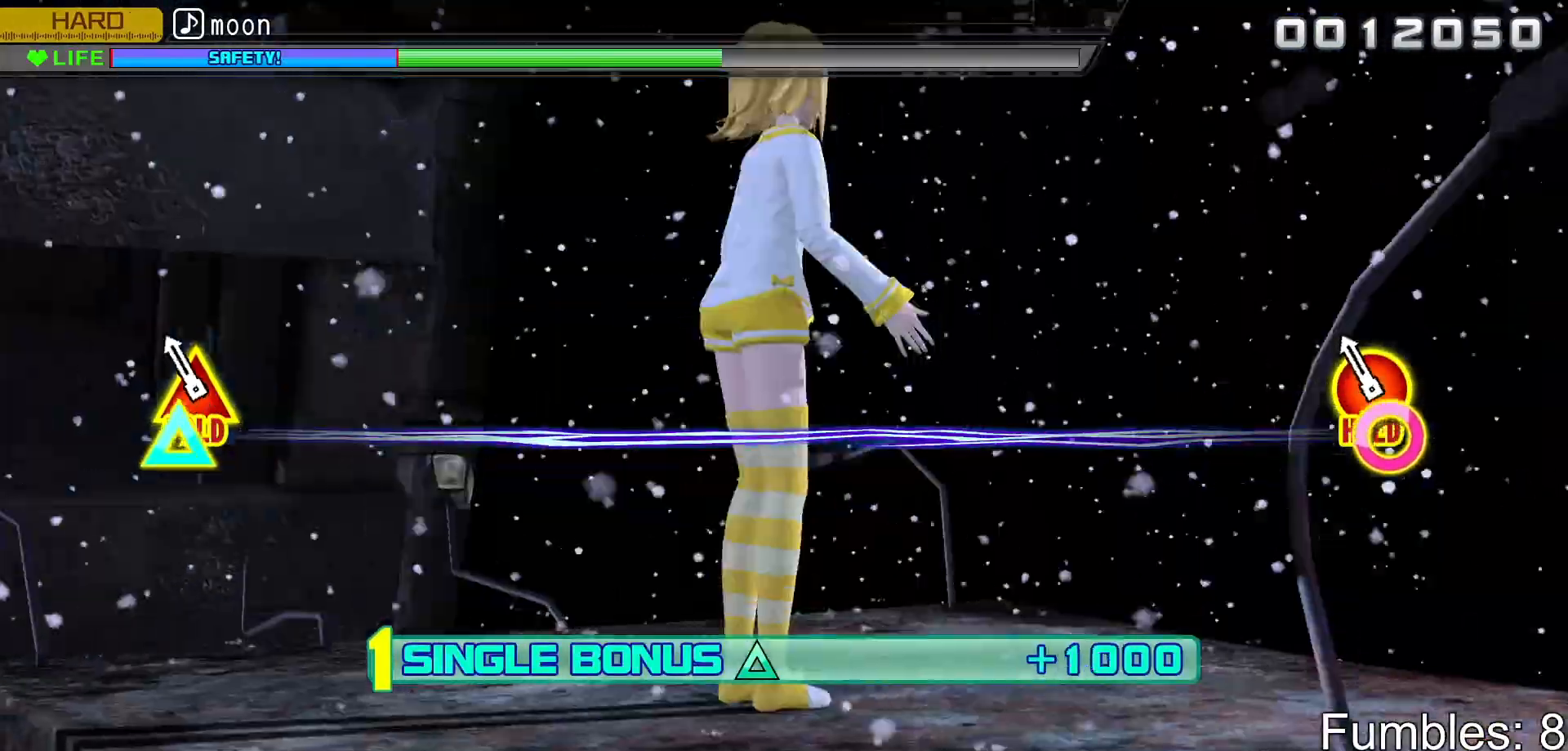
{"buttons": ["CIRCLE", "L2", "DPAD_UP"], "left_stick": "center", "right_stick": "center", "events": [[117, "CIRCLE", "down"], [117, "DPAD_UP", "down"]]}
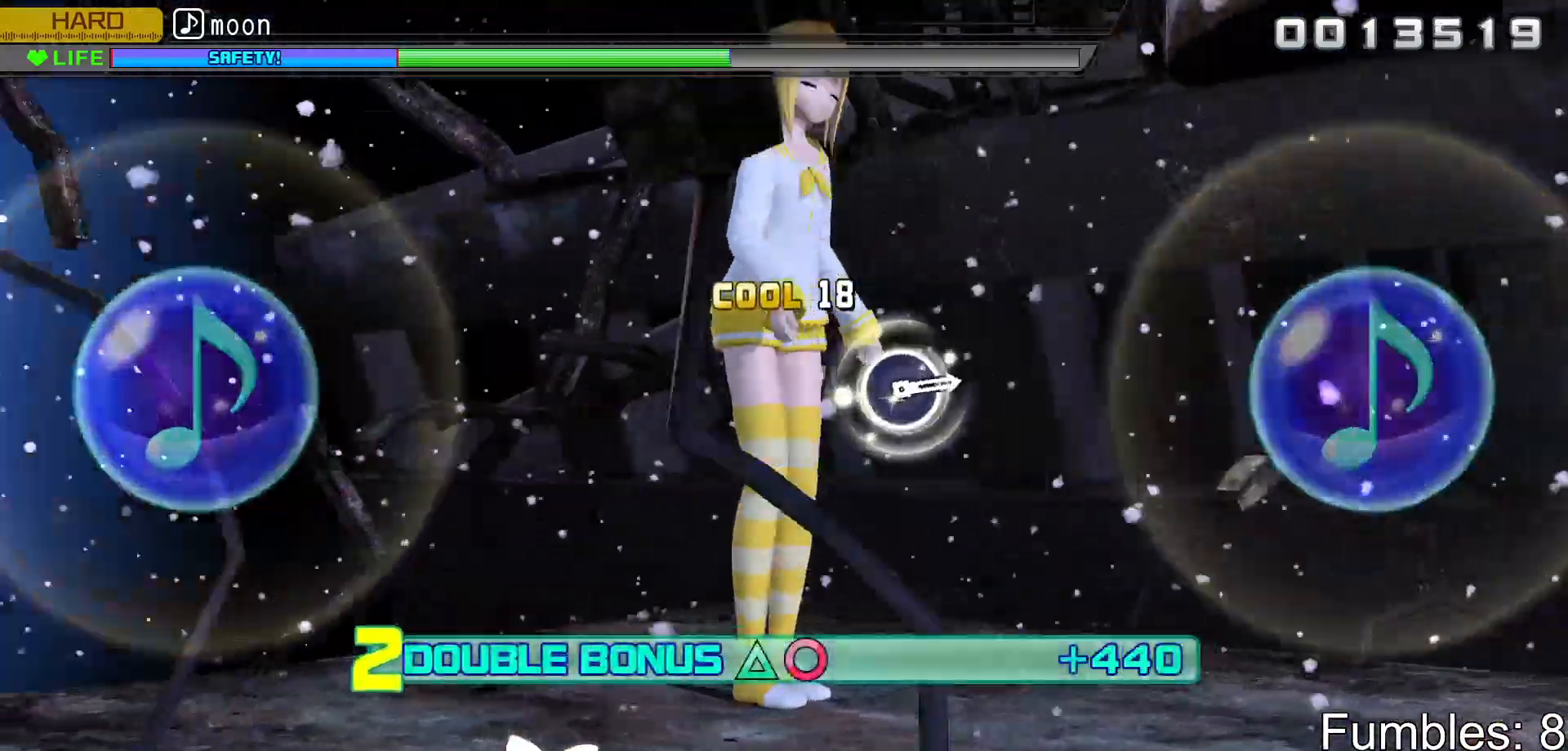
{"buttons": ["L2", "R2"], "left_stick": "center", "right_stick": "center", "events": [[17, "R2", "down"], [133, "DPAD_UP", "up"], [150, "CIRCLE", "up"], [183, "L2", "up"], [433, "L2", "down"]]}
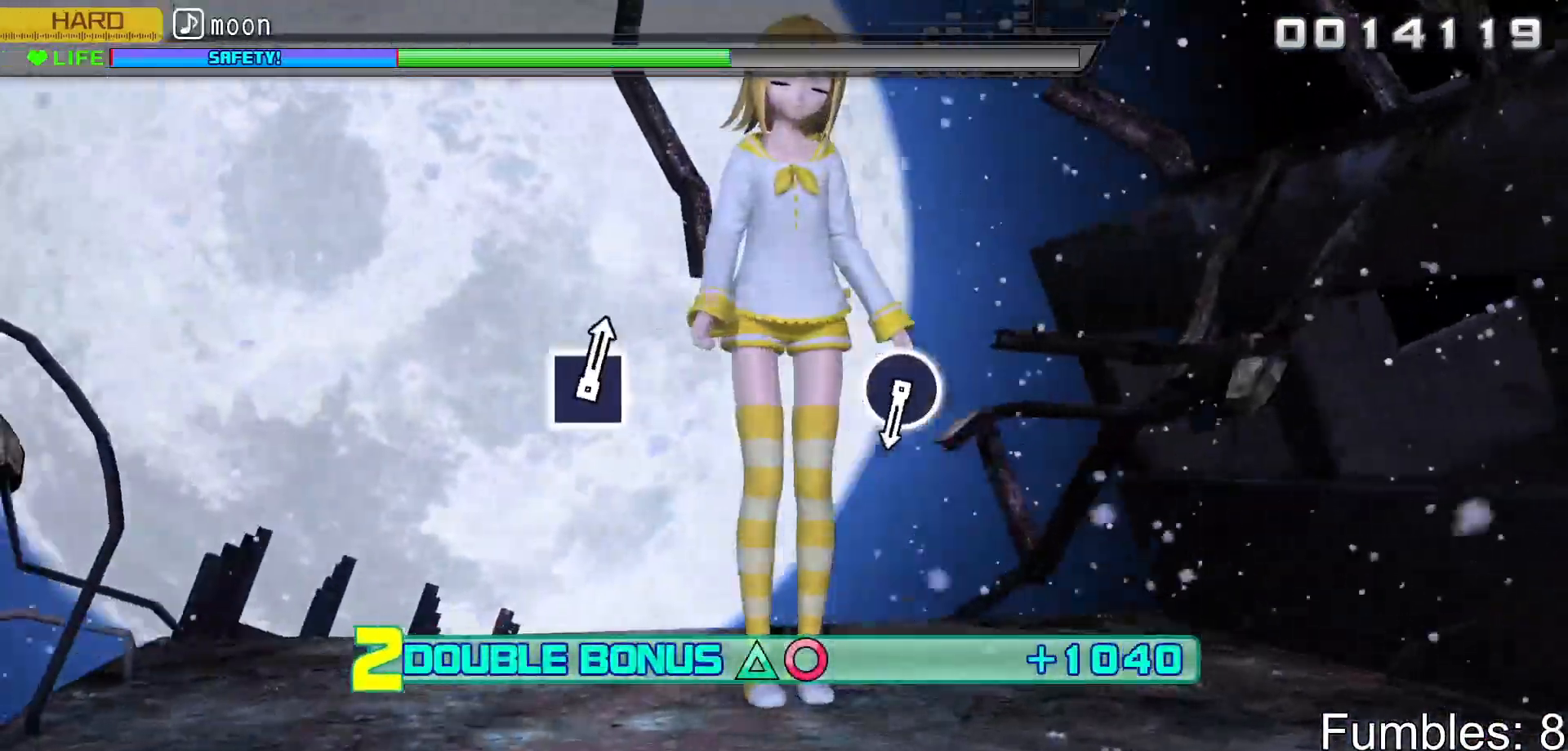
{"buttons": ["L2"], "left_stick": "center", "right_stick": "center", "events": [[200, "R2", "up"]]}
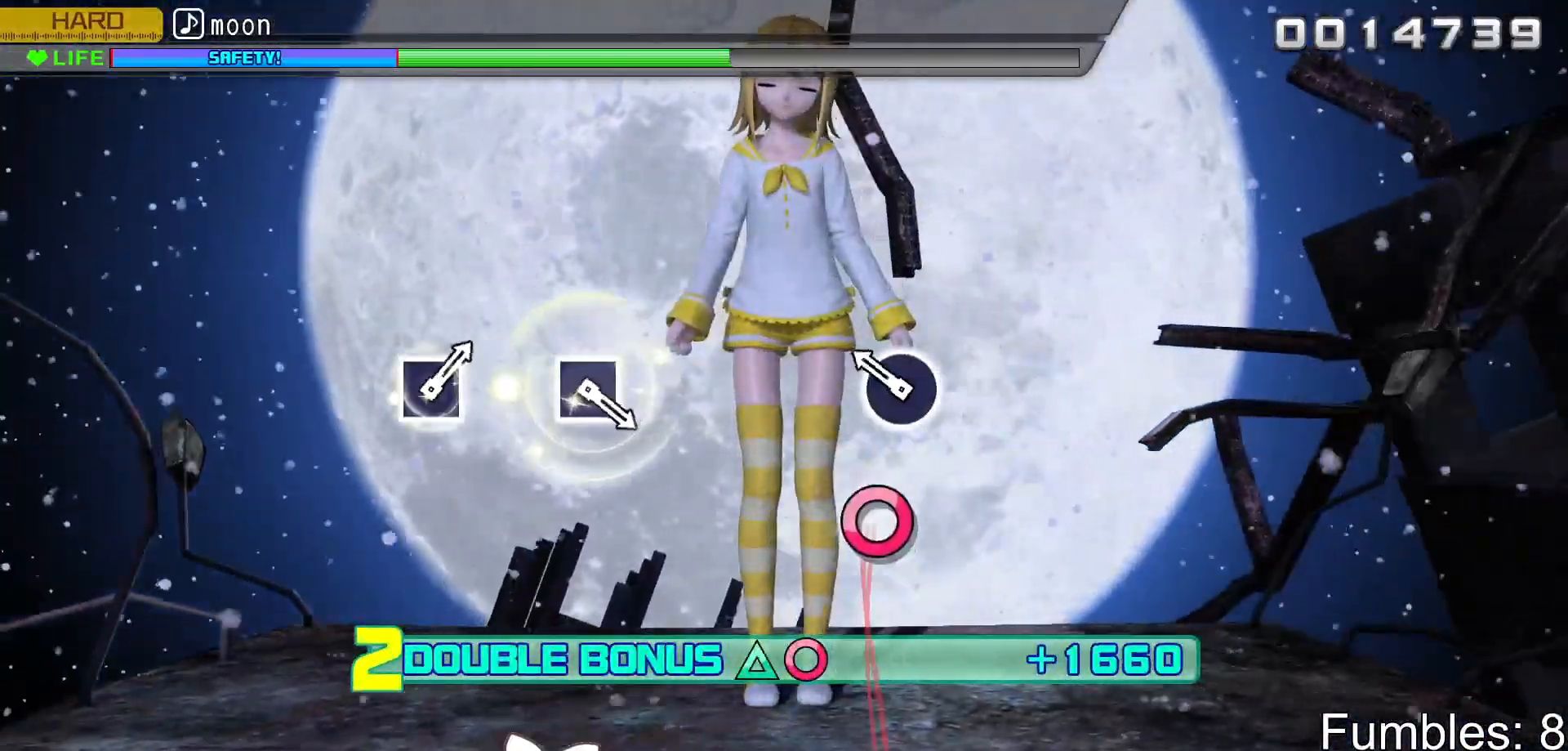
{"buttons": ["L2"], "left_stick": "center", "right_stick": "center", "events": [[233, "CIRCLE", "down"], [383, "CIRCLE", "up"]]}
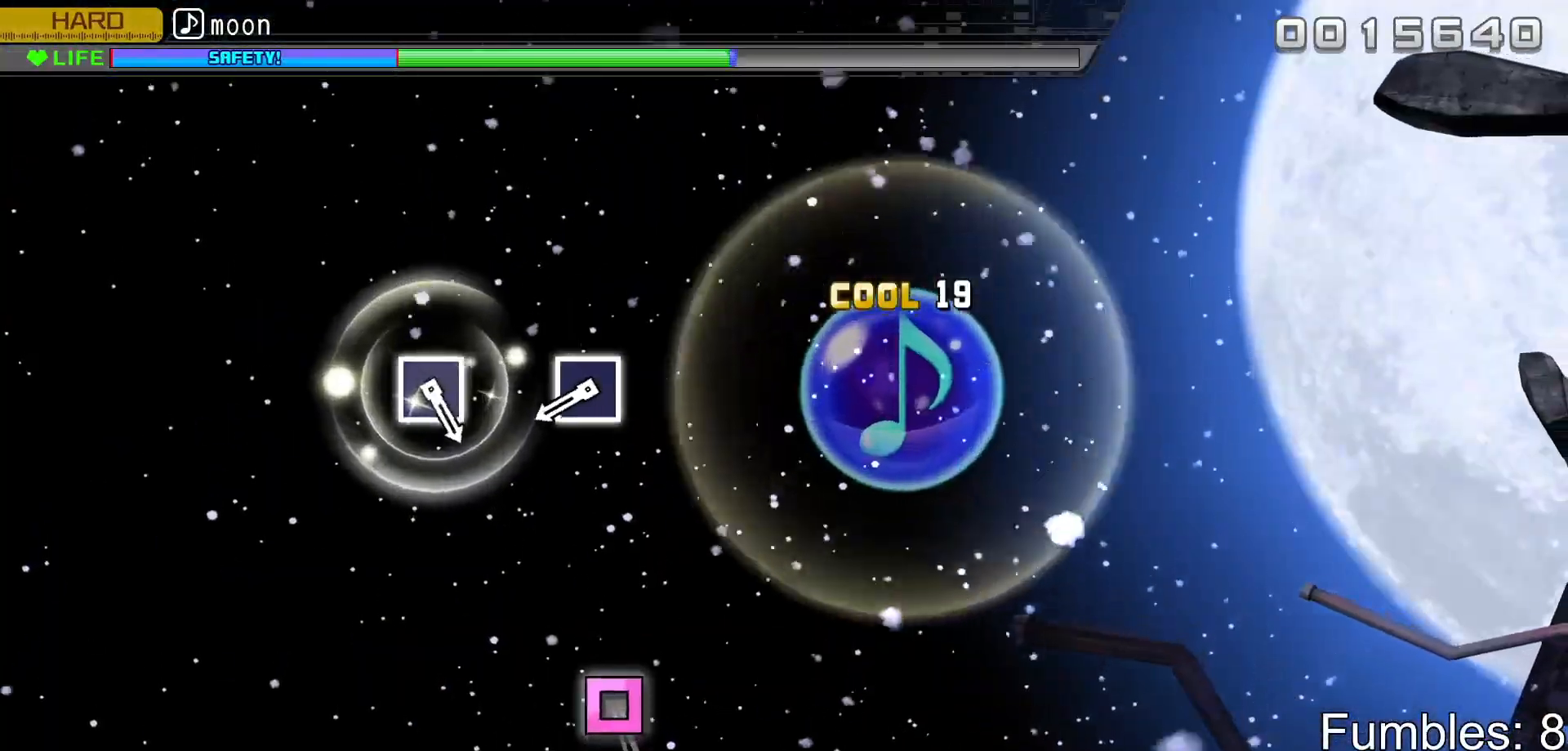
{"buttons": ["R2"], "left_stick": "center", "right_stick": "center", "events": [[133, "R2", "down"], [317, "L2", "up"]]}